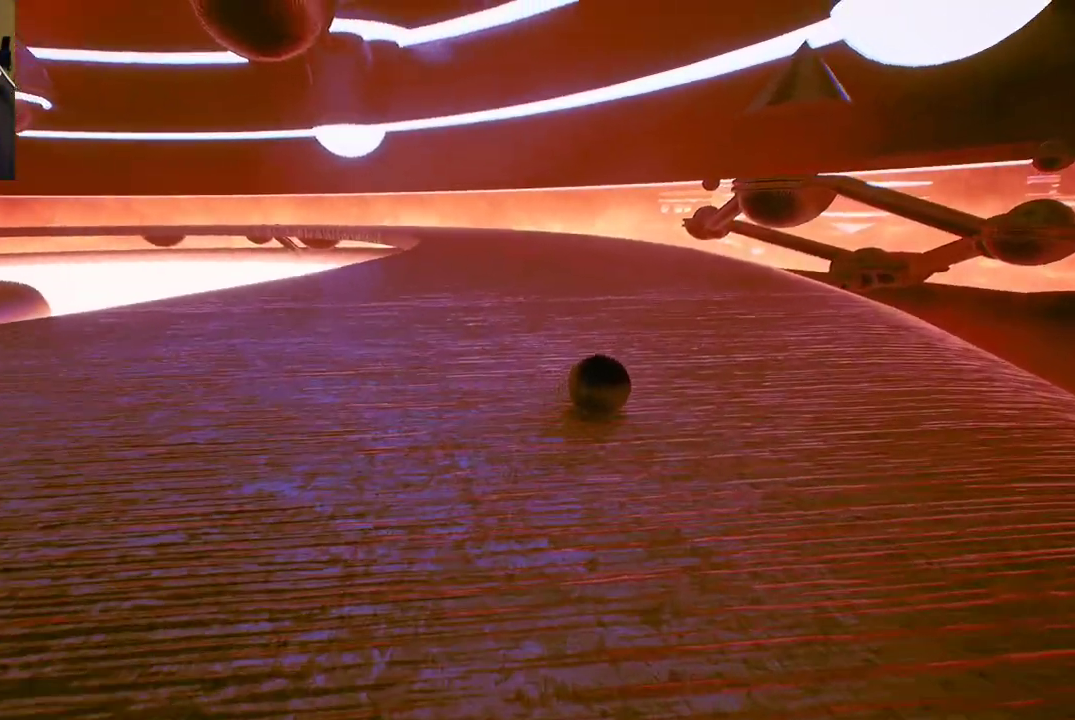
Gameplay with a controller (Xbox layout); each line is a JSON object with the inputs held at the frame after it. "events" lists button and stick changes between this image and that frame as [ms after this image, input, new state], when the widget could be followed in between.
{"buttons": [], "left_stick": "right", "right_stick": "down", "events": [[150, "left_stick", "center"], [317, "left_stick", "right"], [450, "right_stick", "down"]]}
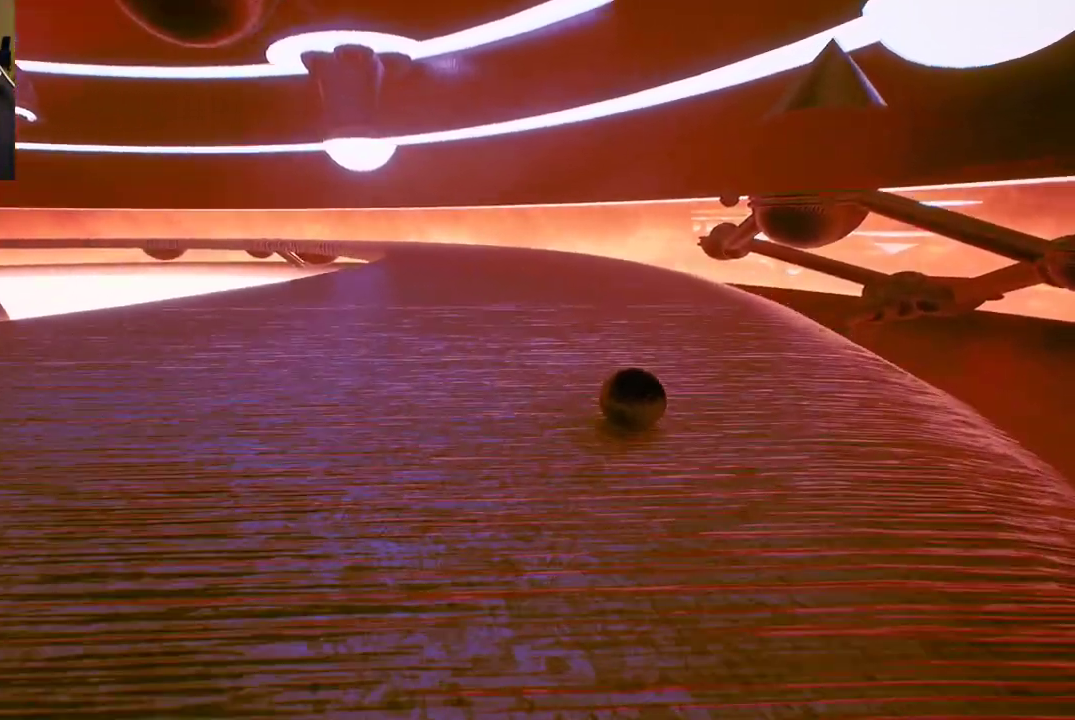
{"buttons": [], "left_stick": "up-right", "right_stick": "center", "events": [[67, "right_stick", "center"], [83, "left_stick", "up-right"], [400, "A", "down"], [500, "A", "up"]]}
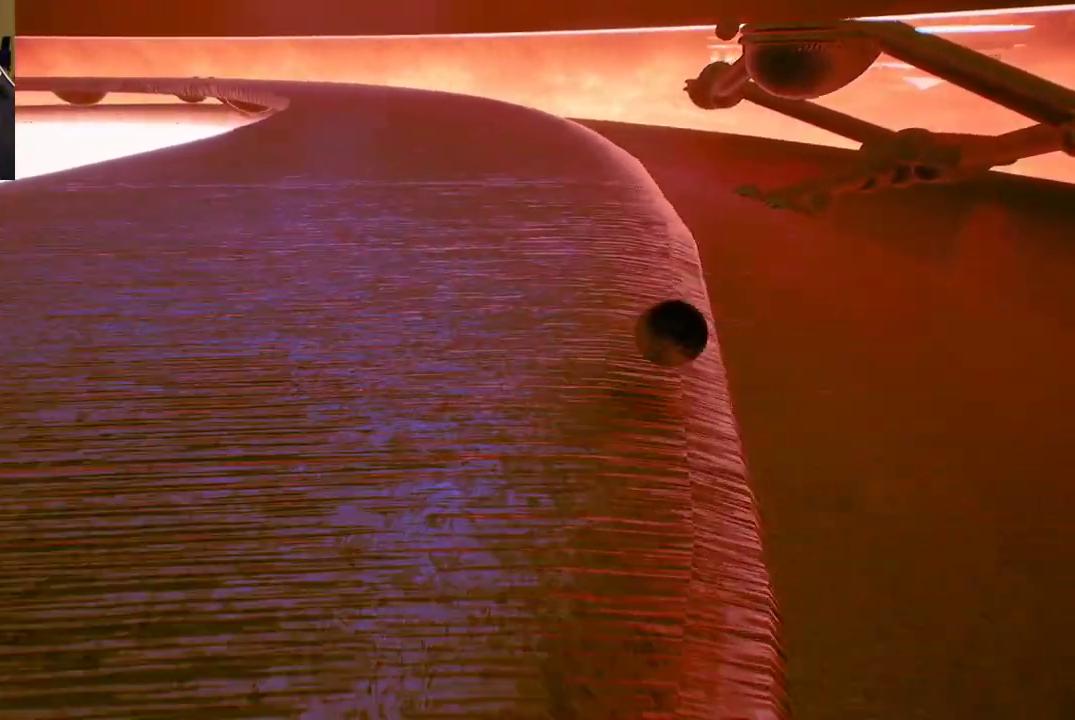
{"buttons": [], "left_stick": "left", "right_stick": "center", "events": [[33, "left_stick", "center"], [200, "left_stick", "left"]]}
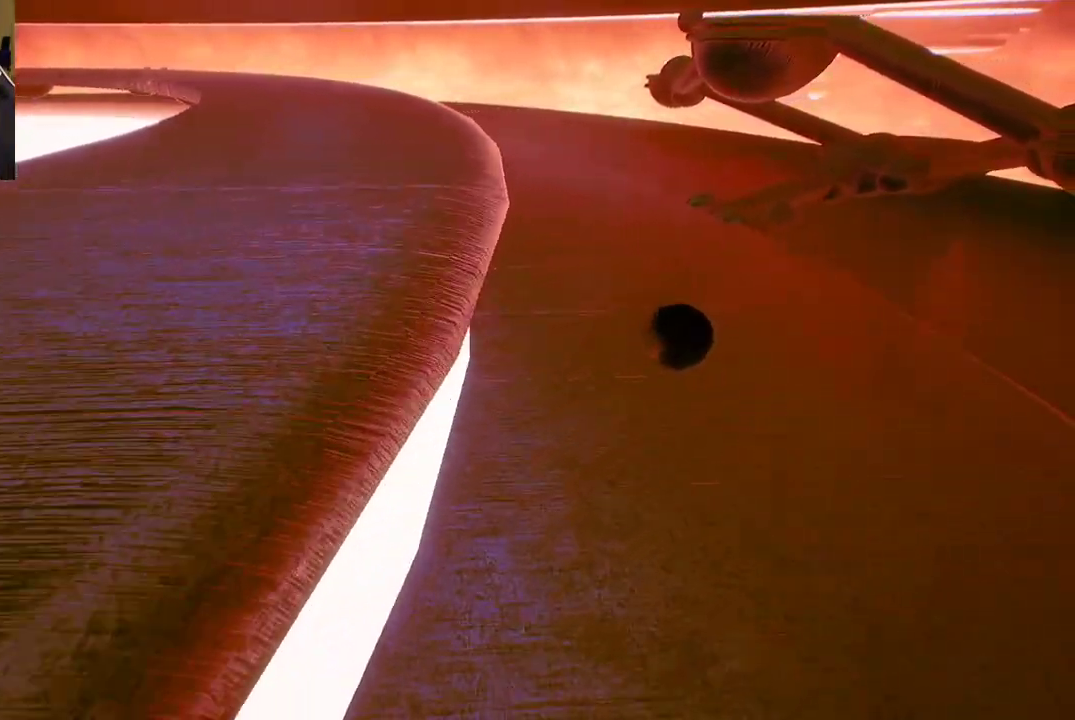
{"buttons": [], "left_stick": "left", "right_stick": "center", "events": [[267, "right_stick", "up-right"], [400, "right_stick", "center"]]}
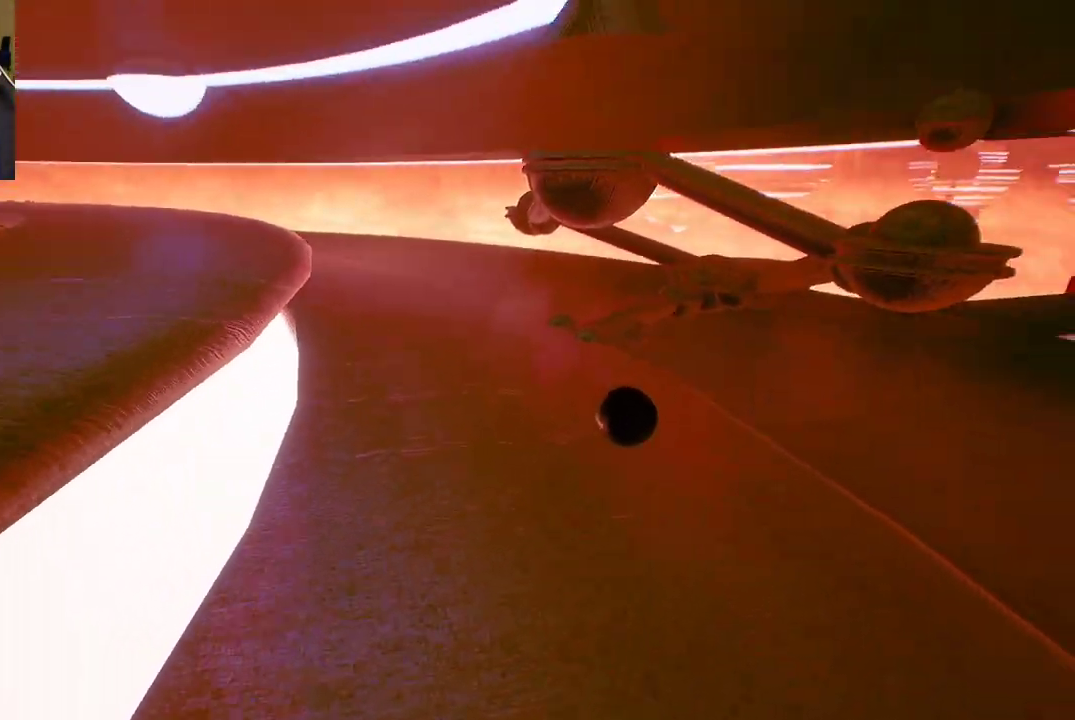
{"buttons": [], "left_stick": "left", "right_stick": "center", "events": []}
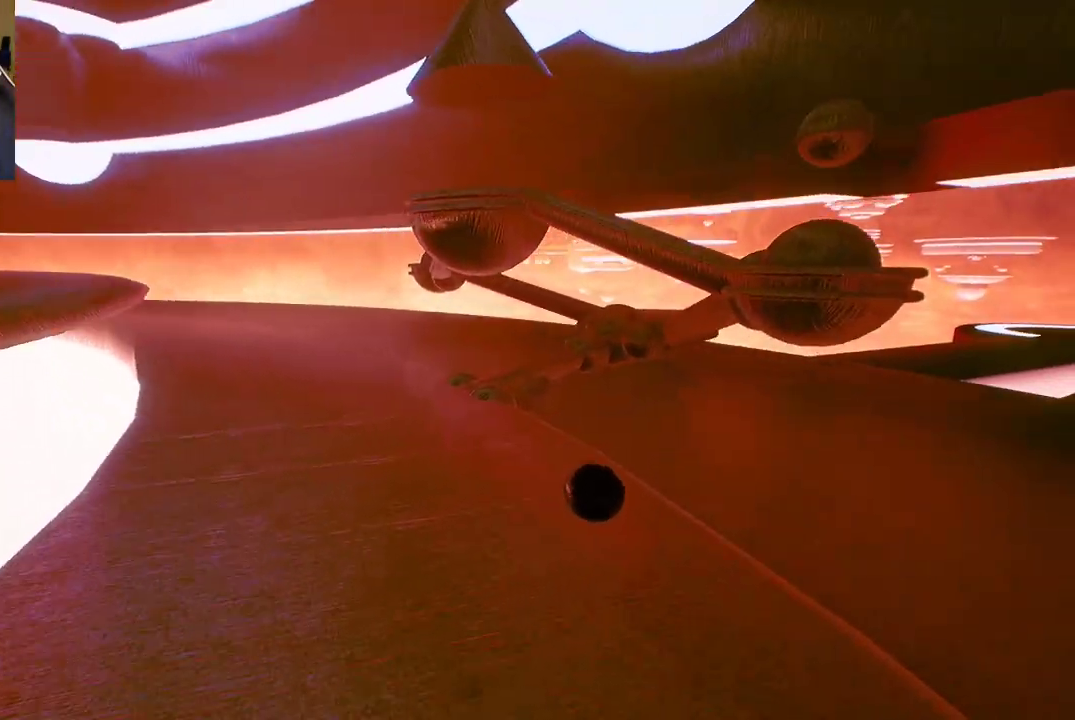
{"buttons": [], "left_stick": "left", "right_stick": "center", "events": []}
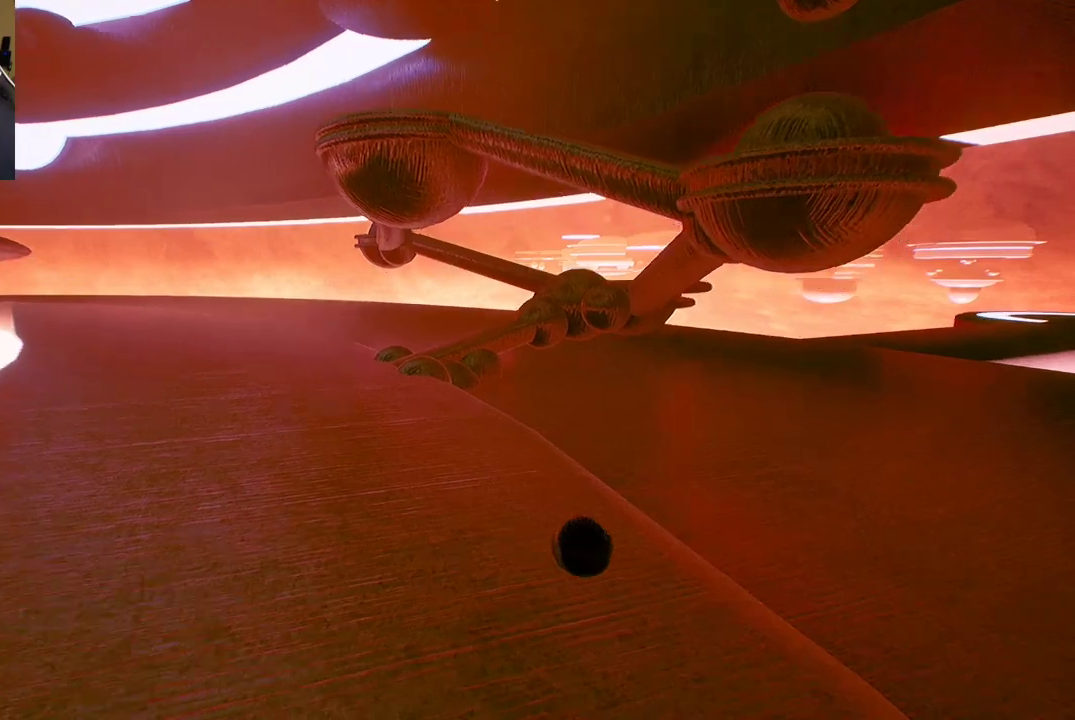
{"buttons": [], "left_stick": "down-left", "right_stick": "center", "events": [[350, "left_stick", "down-left"]]}
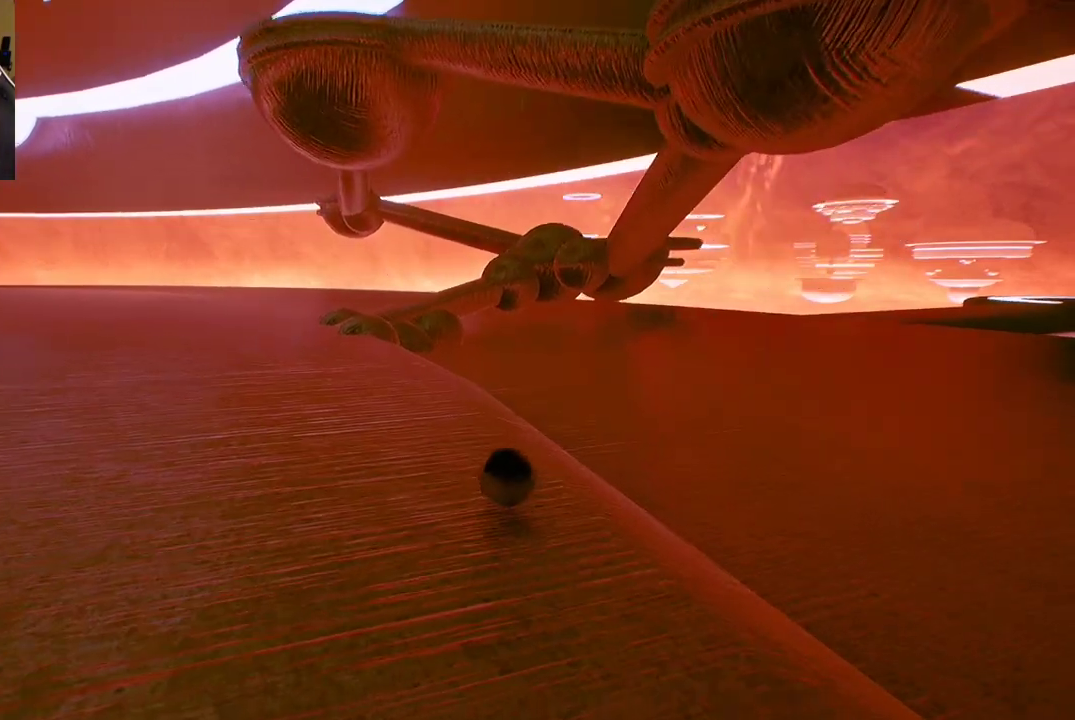
{"buttons": [], "left_stick": "left", "right_stick": "center", "events": [[317, "left_stick", "left"]]}
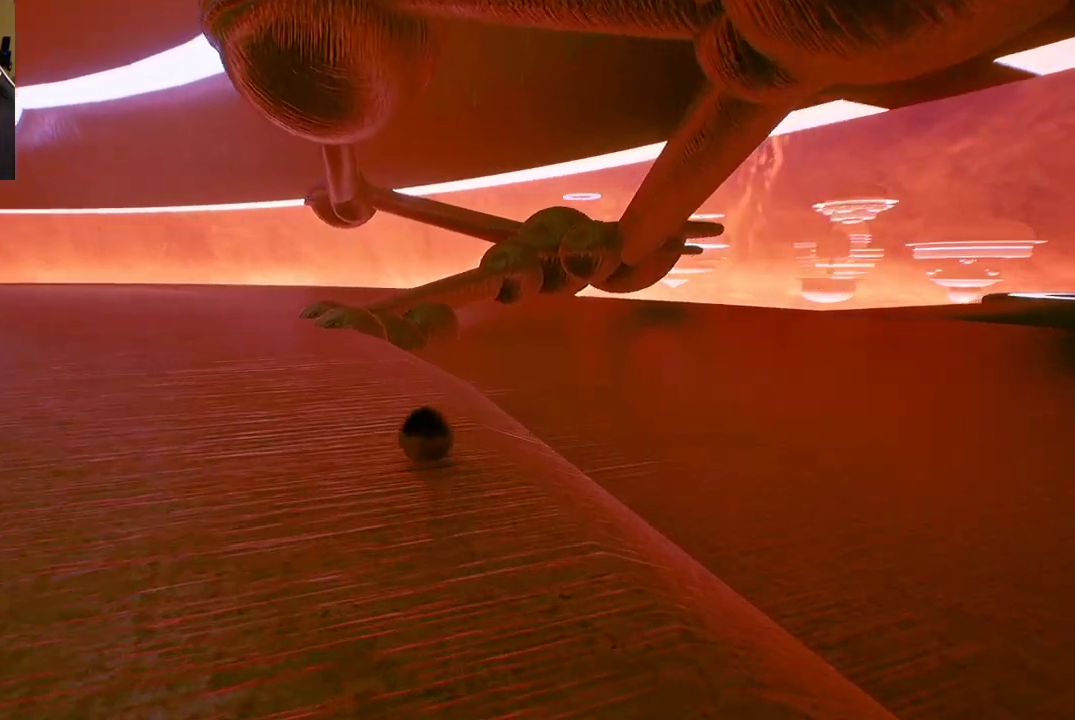
{"buttons": [], "left_stick": "center", "right_stick": "center", "events": [[33, "right_stick", "left"], [67, "left_stick", "up"], [283, "right_stick", "center"], [333, "left_stick", "center"]]}
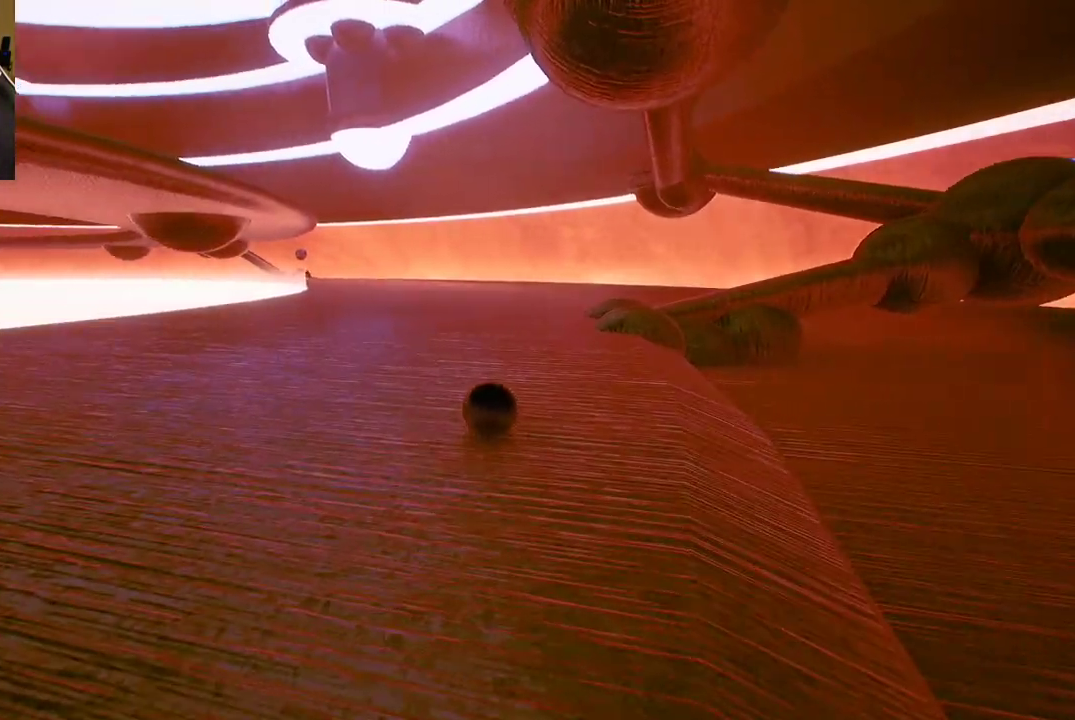
{"buttons": [], "left_stick": "center", "right_stick": "right", "events": [[250, "right_stick", "right"]]}
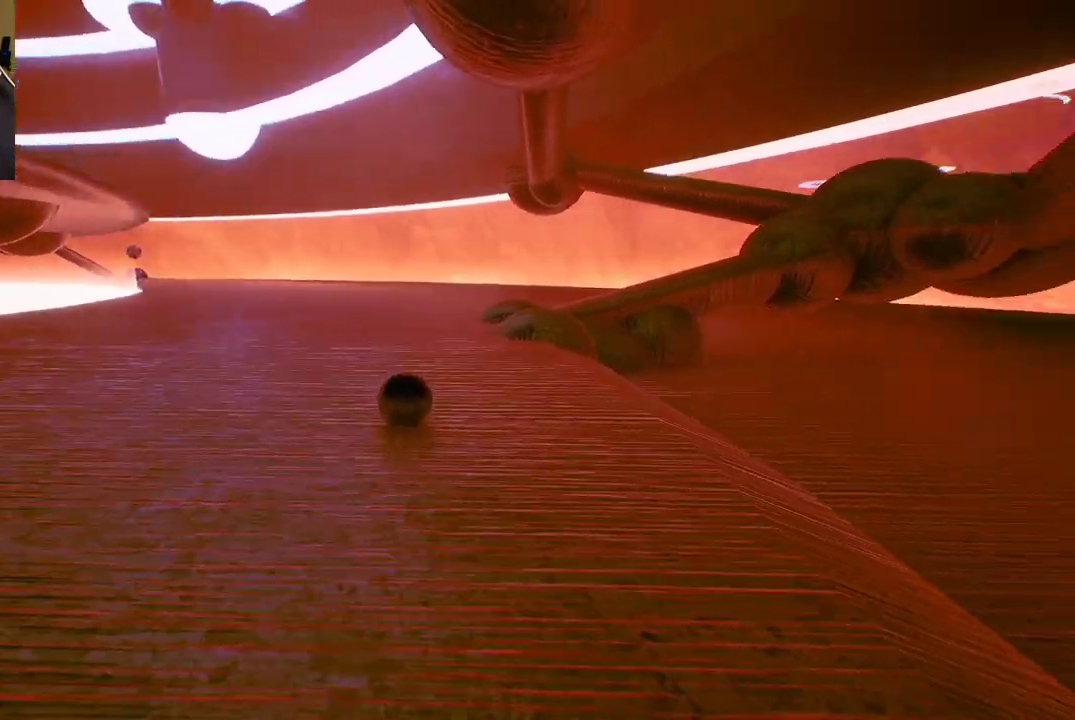
{"buttons": [], "left_stick": "center", "right_stick": "center", "events": [[133, "left_stick", "up"], [200, "right_stick", "center"], [367, "left_stick", "up-right"], [500, "left_stick", "center"]]}
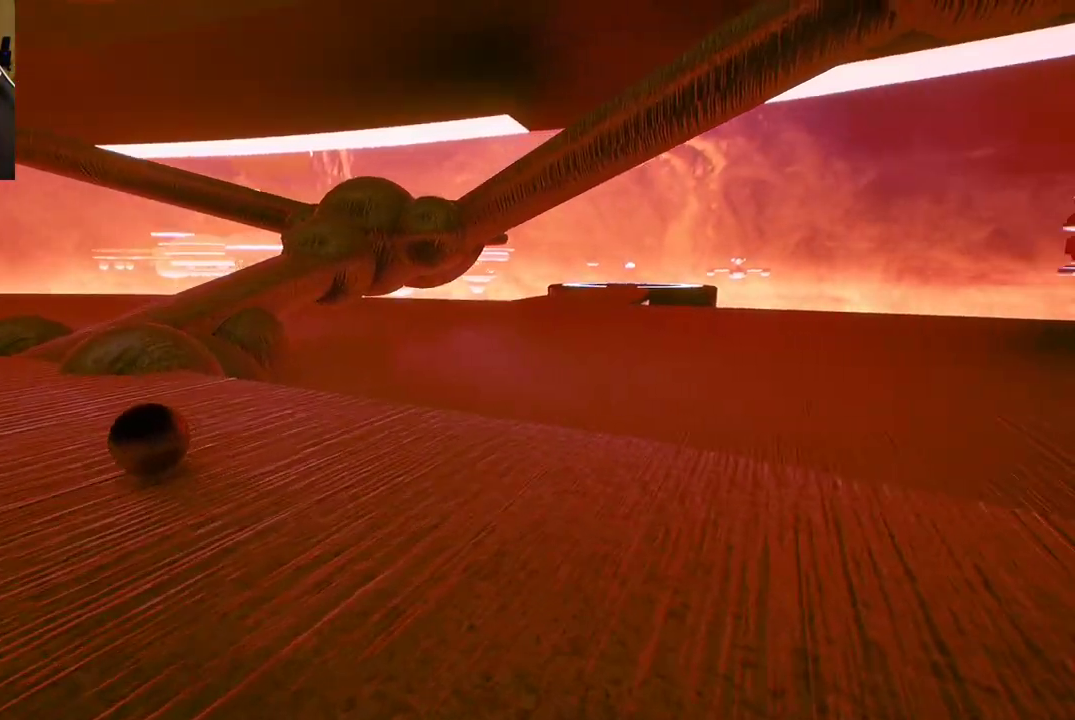
{"buttons": [], "left_stick": "up-right", "right_stick": "center", "events": [[400, "left_stick", "up-right"]]}
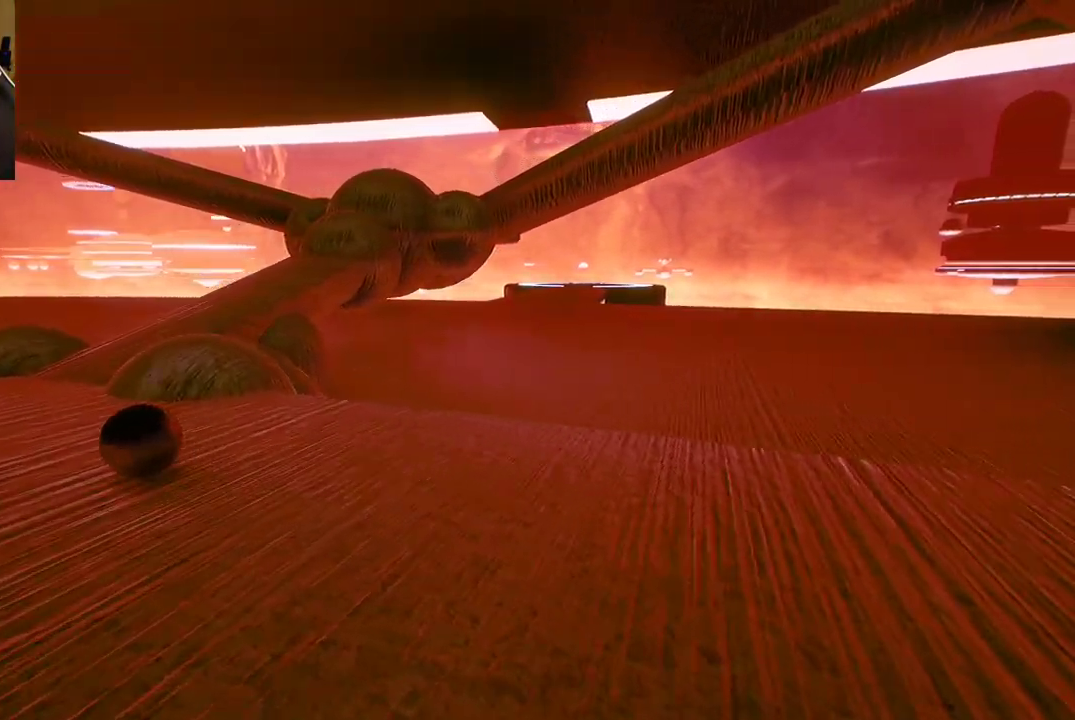
{"buttons": [], "left_stick": "up-right", "right_stick": "center", "events": [[133, "left_stick", "center"], [200, "left_stick", "right"], [367, "left_stick", "center"], [500, "left_stick", "up-right"]]}
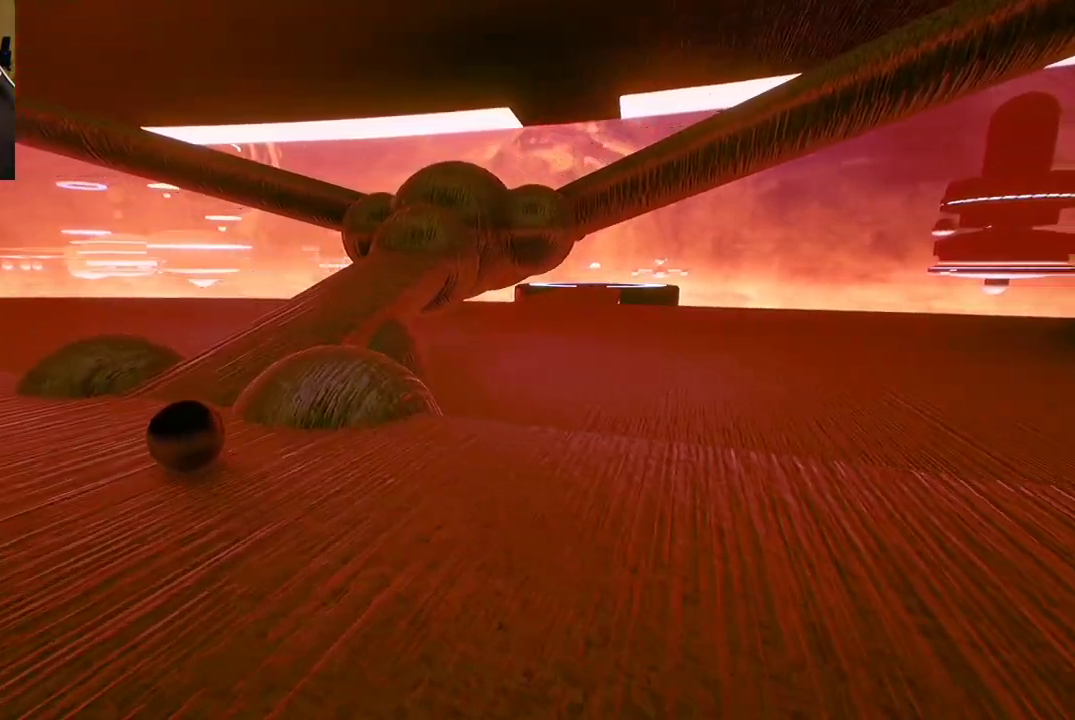
{"buttons": [], "left_stick": "right", "right_stick": "center", "events": [[250, "right_stick", "right"], [283, "left_stick", "right"], [500, "right_stick", "center"]]}
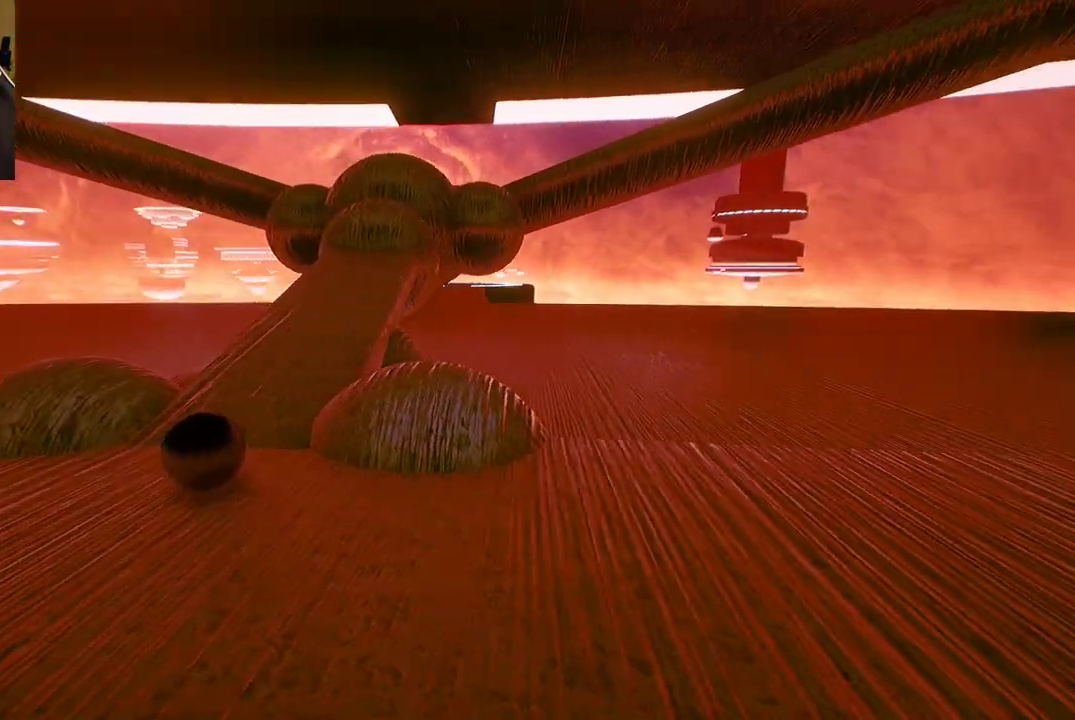
{"buttons": [], "left_stick": "up", "right_stick": "center", "events": [[117, "left_stick", "up-right"], [250, "left_stick", "up"]]}
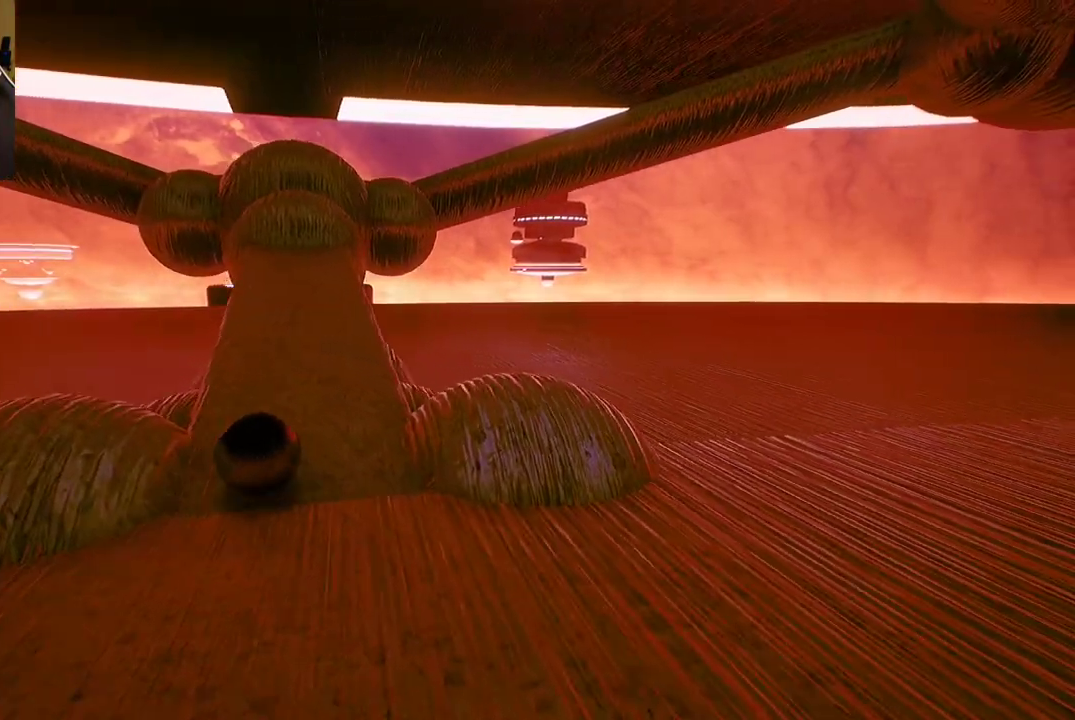
{"buttons": [], "left_stick": "up-right", "right_stick": "center", "events": [[400, "left_stick", "up-right"]]}
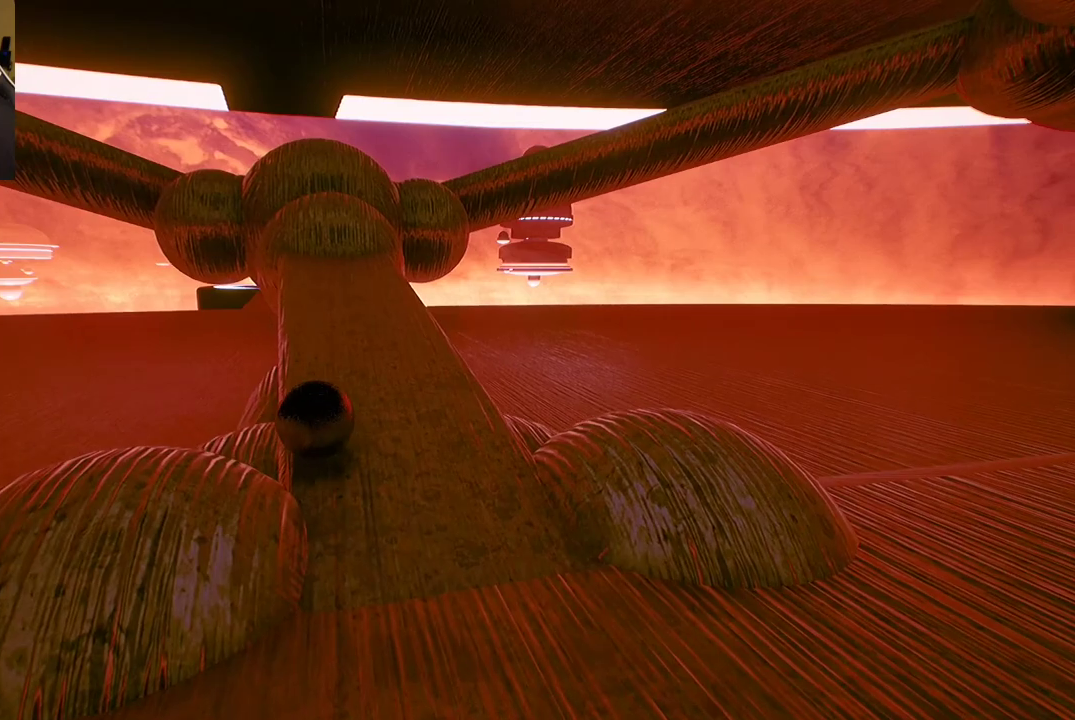
{"buttons": [], "left_stick": "up", "right_stick": "center", "events": [[217, "left_stick", "up"]]}
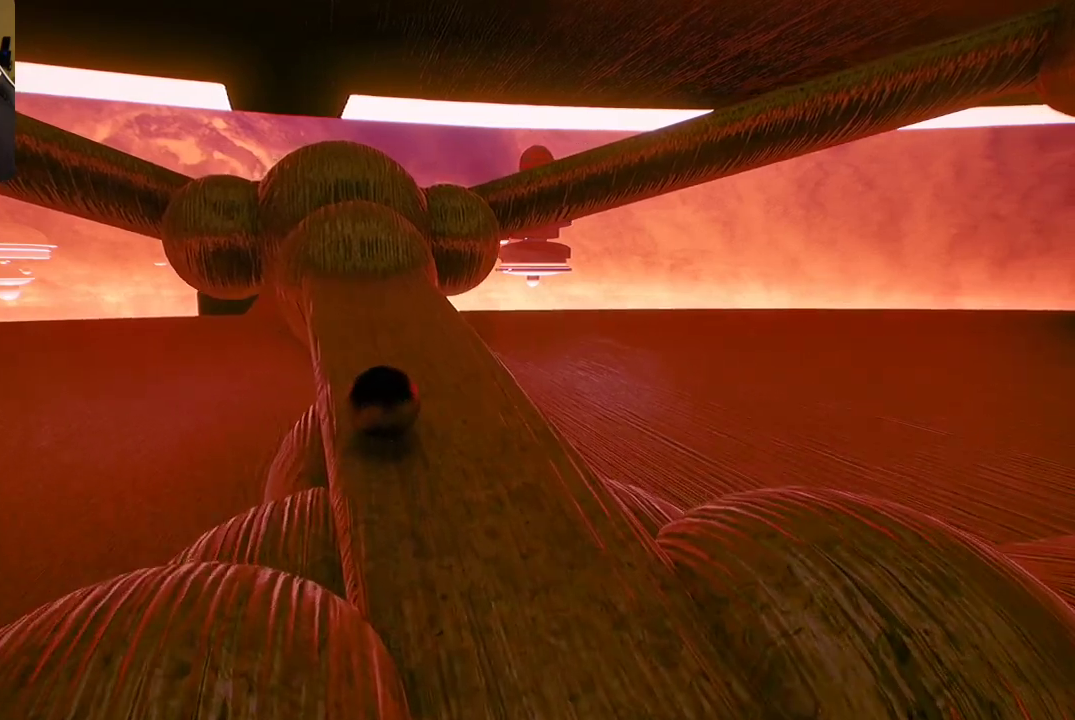
{"buttons": [], "left_stick": "up", "right_stick": "center", "events": [[50, "left_stick", "up-left"], [283, "left_stick", "up"]]}
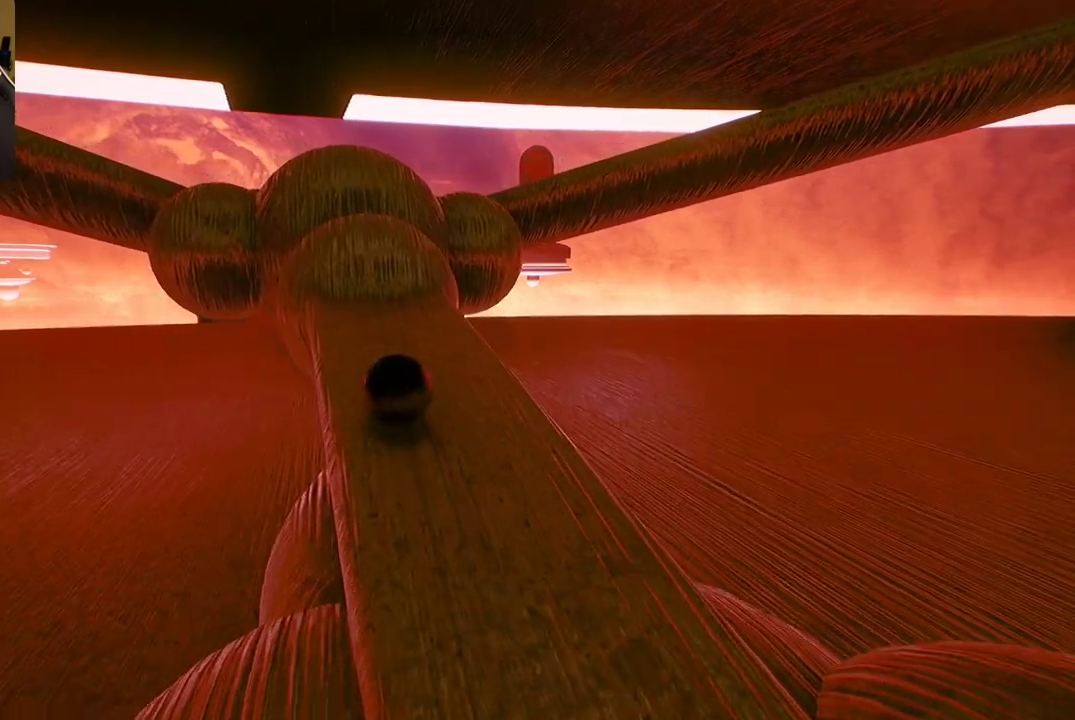
{"buttons": ["A"], "left_stick": "up", "right_stick": "center", "events": [[467, "A", "down"]]}
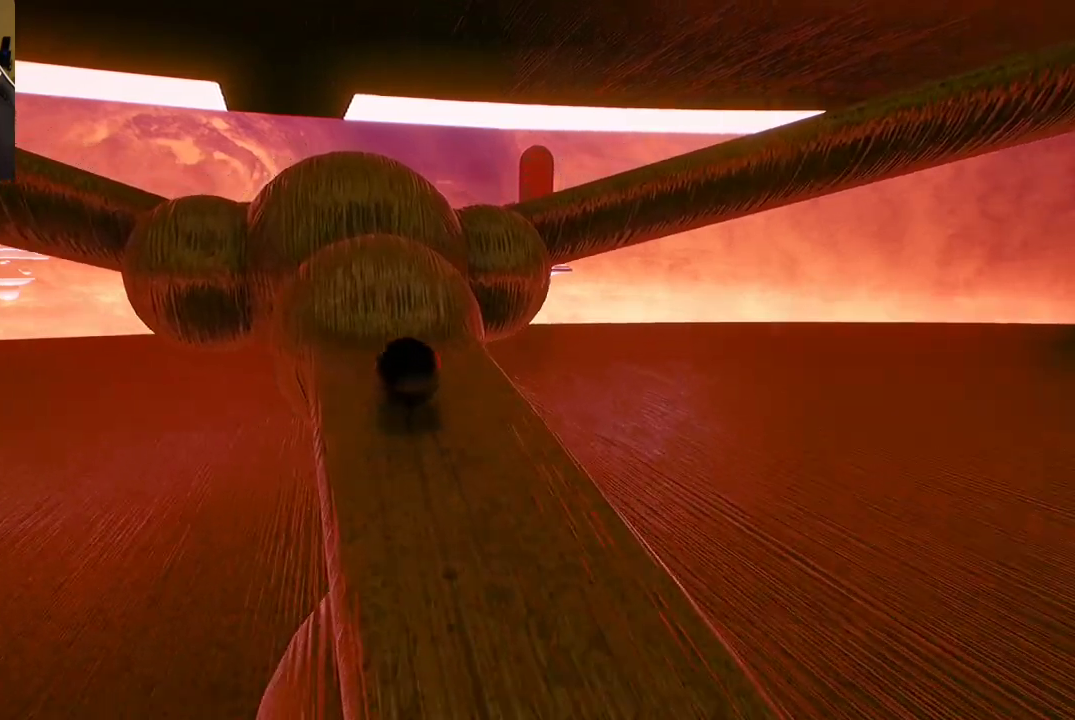
{"buttons": [], "left_stick": "center", "right_stick": "down-left", "events": [[150, "A", "up"], [150, "left_stick", "center"], [433, "right_stick", "down-left"]]}
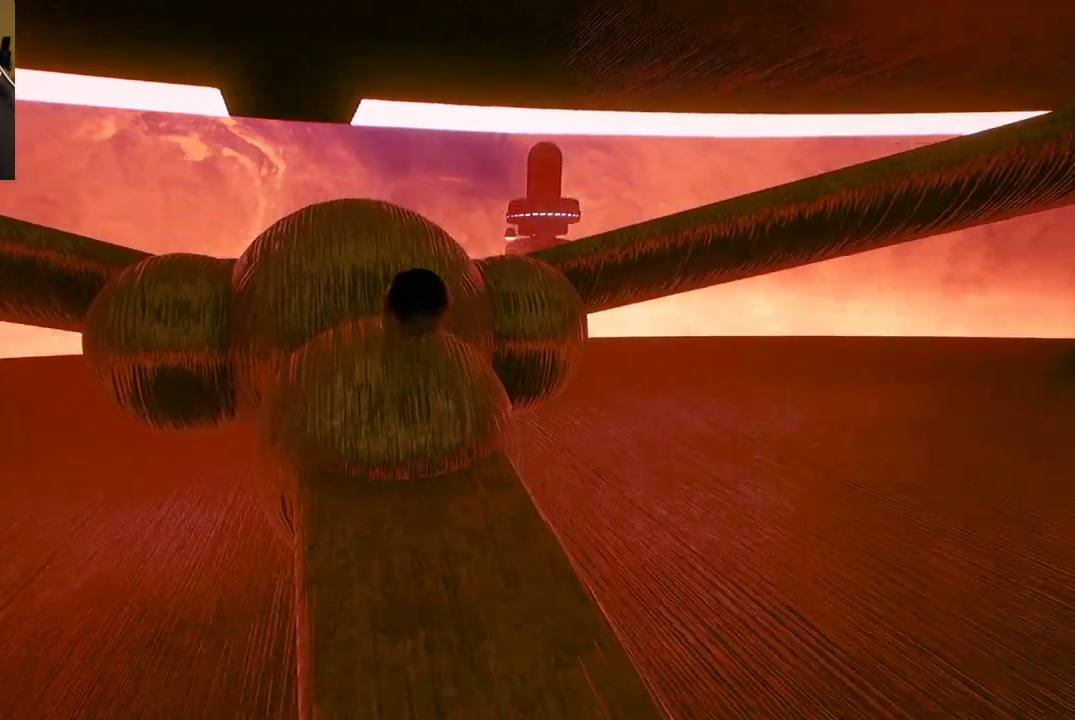
{"buttons": ["A"], "left_stick": "center", "right_stick": "center", "events": [[167, "right_stick", "center"], [317, "A", "down"], [383, "A", "up"], [483, "A", "down"]]}
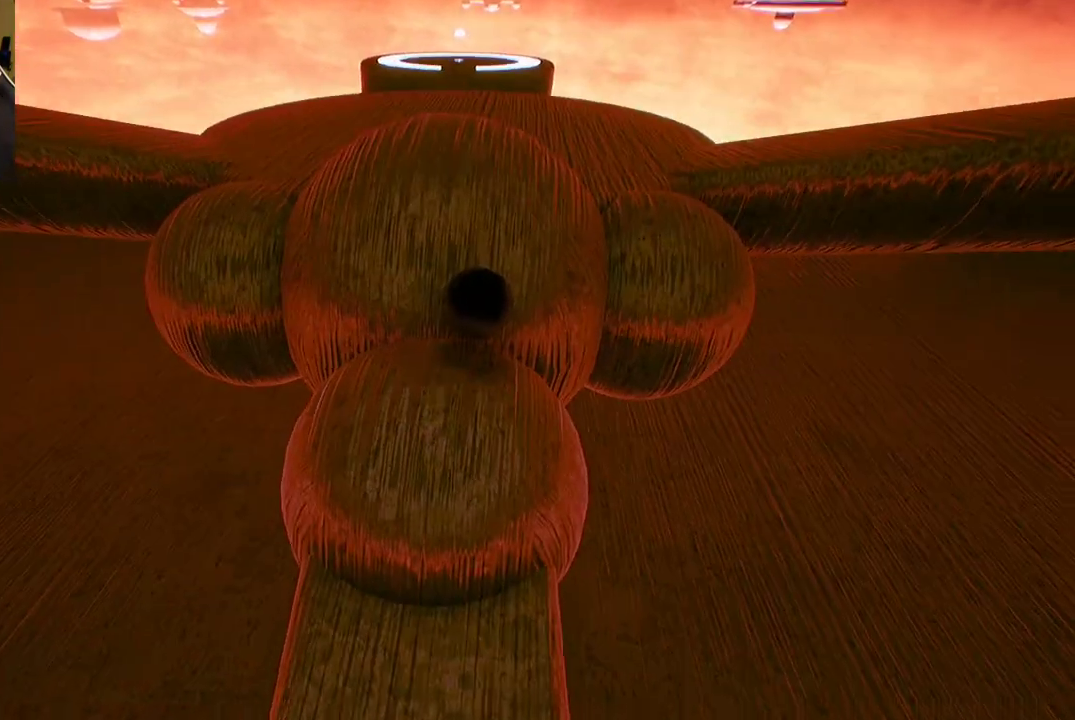
{"buttons": [], "left_stick": "up-left", "right_stick": "center", "events": [[50, "A", "up"], [150, "A", "down"], [200, "A", "up"], [200, "left_stick", "up-left"], [317, "A", "down"], [367, "A", "up"]]}
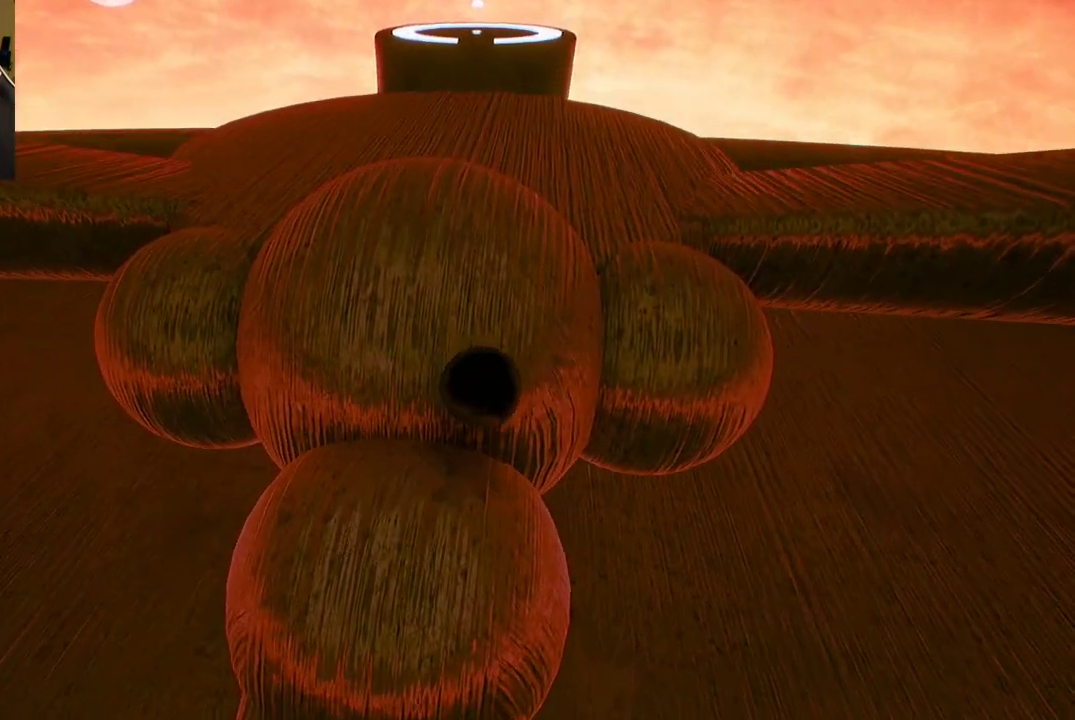
{"buttons": [], "left_stick": "down-left", "right_stick": "center", "events": [[17, "left_stick", "left"], [267, "left_stick", "down-left"]]}
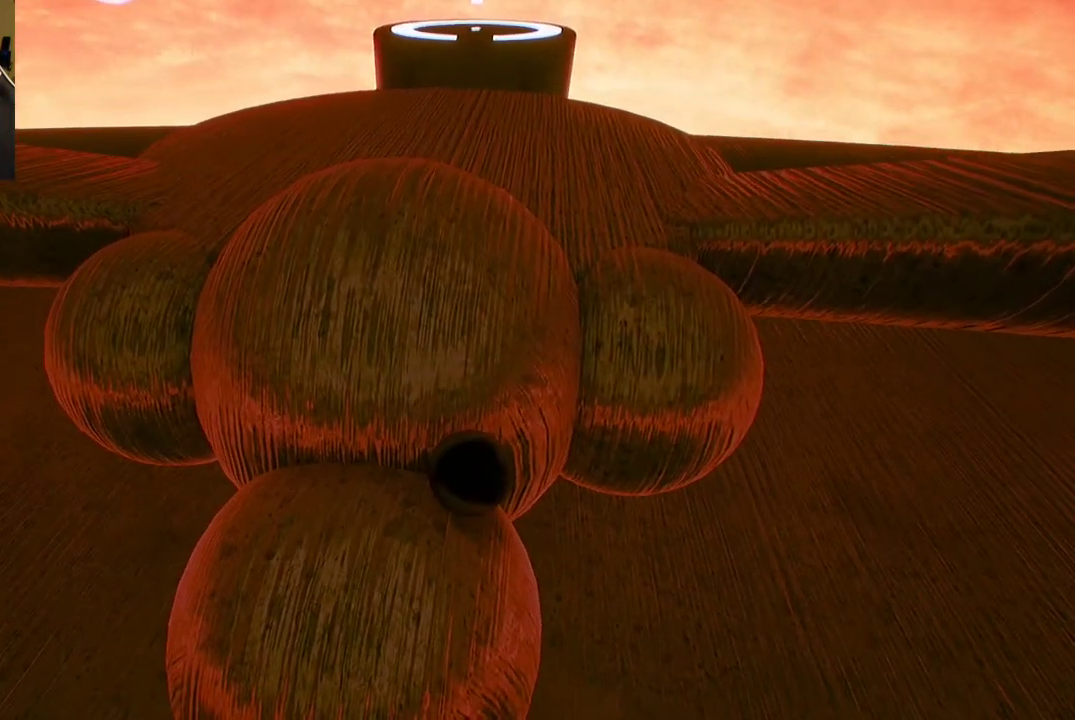
{"buttons": [], "left_stick": "down", "right_stick": "center", "events": [[300, "left_stick", "down"]]}
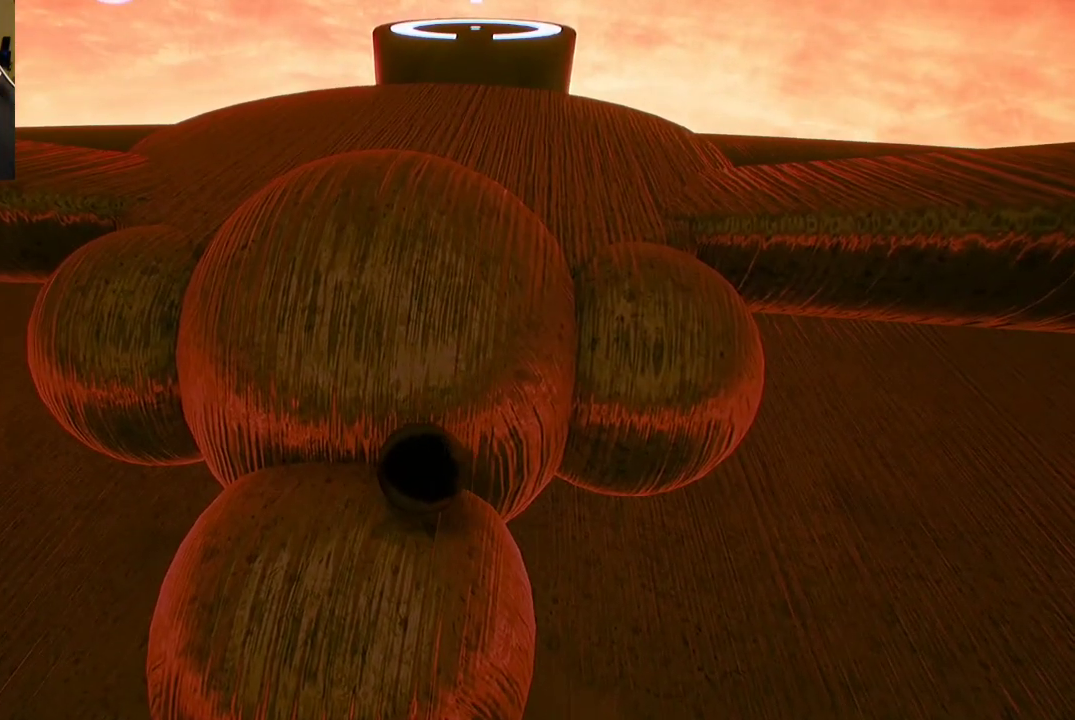
{"buttons": [], "left_stick": "up-right", "right_stick": "center", "events": [[250, "left_stick", "up-right"]]}
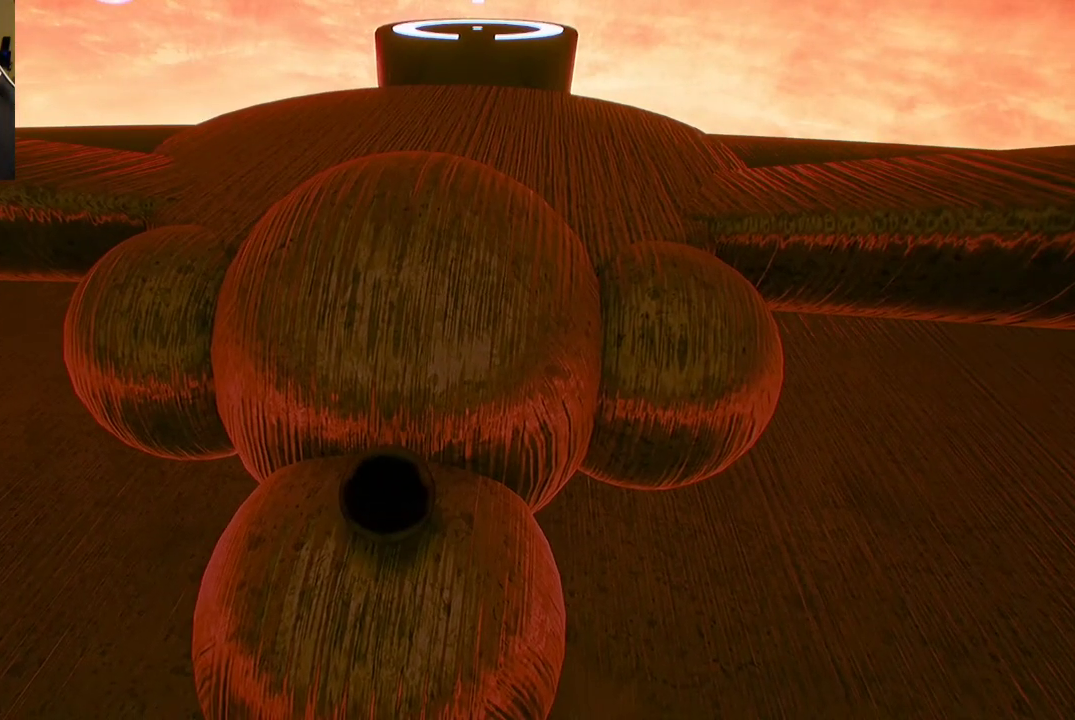
{"buttons": [], "left_stick": "up", "right_stick": "center", "events": [[100, "left_stick", "up"]]}
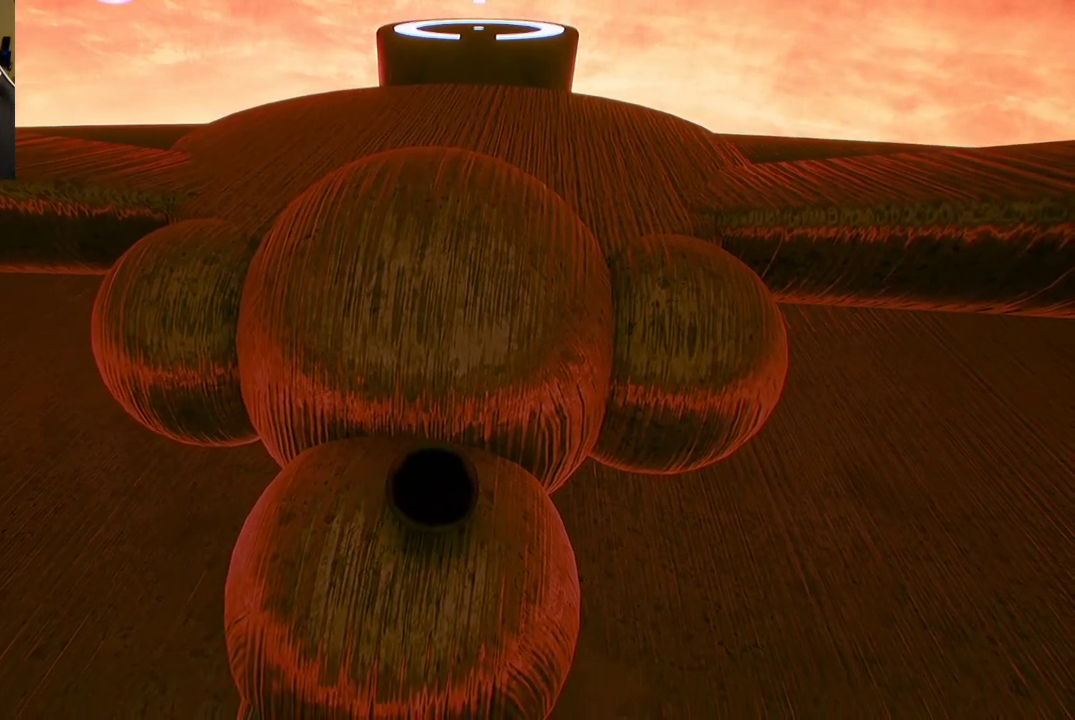
{"buttons": [], "left_stick": "up", "right_stick": "center", "events": [[183, "left_stick", "up-right"], [467, "left_stick", "up"]]}
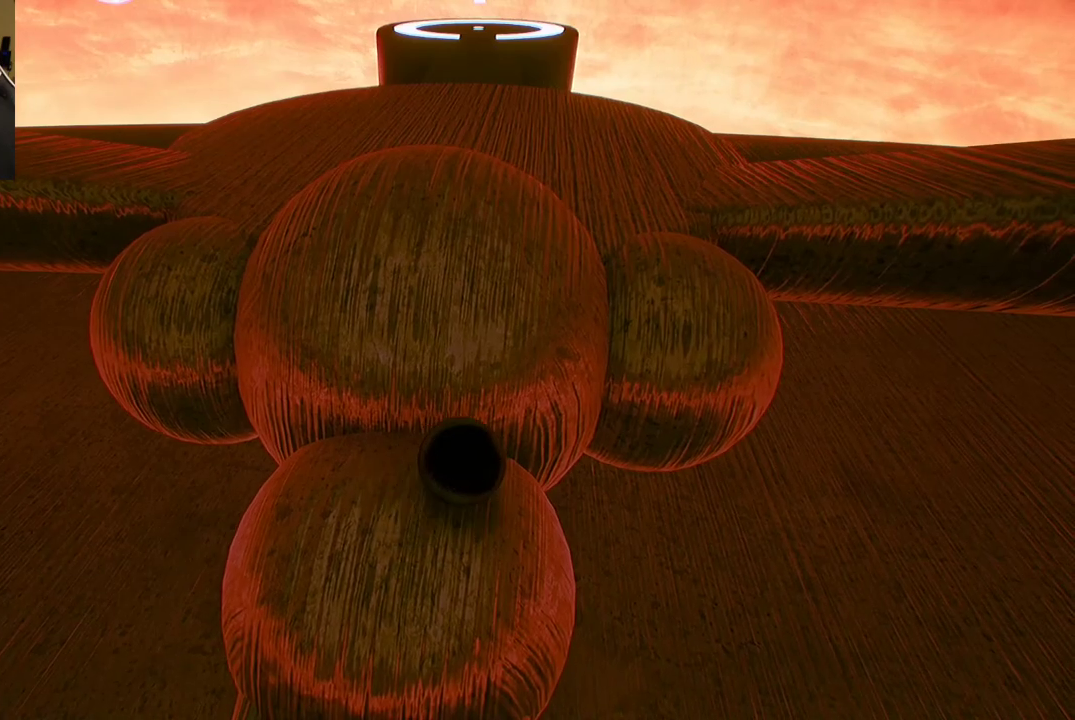
{"buttons": ["A"], "left_stick": "up", "right_stick": "center", "events": [[183, "A", "down"]]}
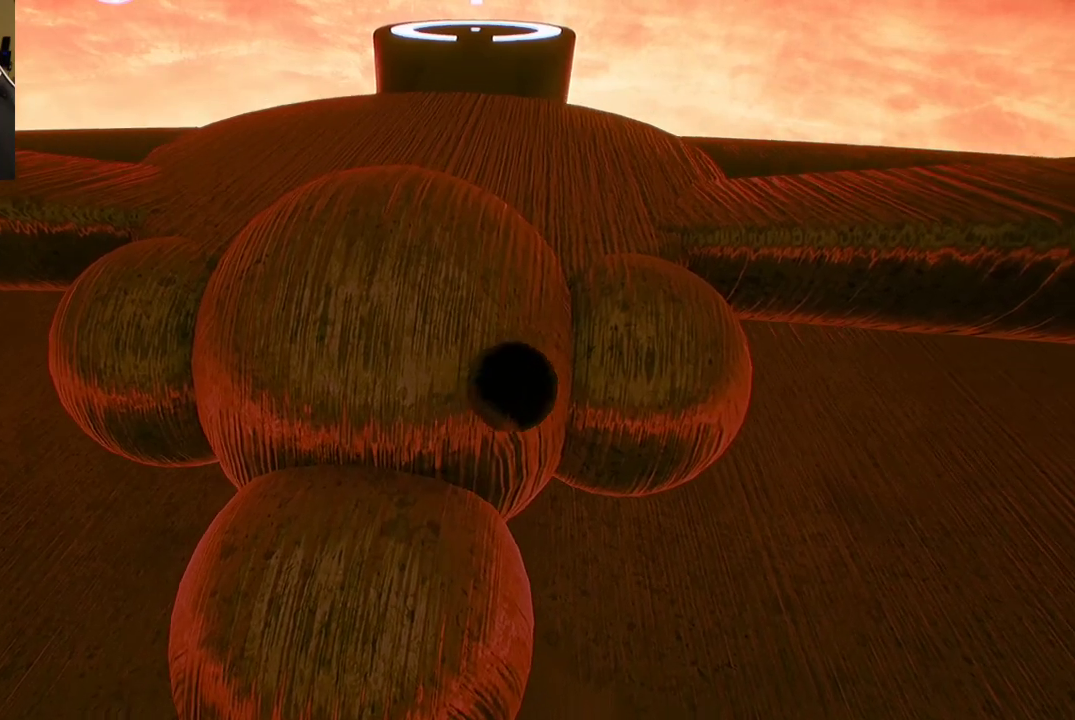
{"buttons": [], "left_stick": "up", "right_stick": "center", "events": [[233, "A", "up"]]}
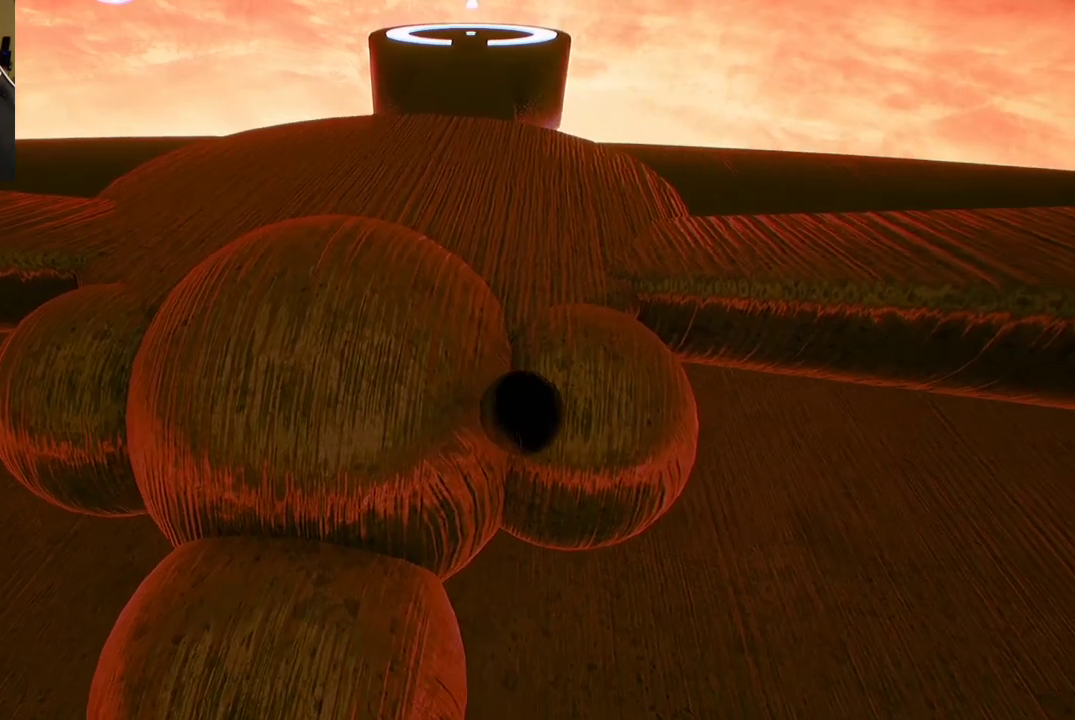
{"buttons": [], "left_stick": "up", "right_stick": "center", "events": []}